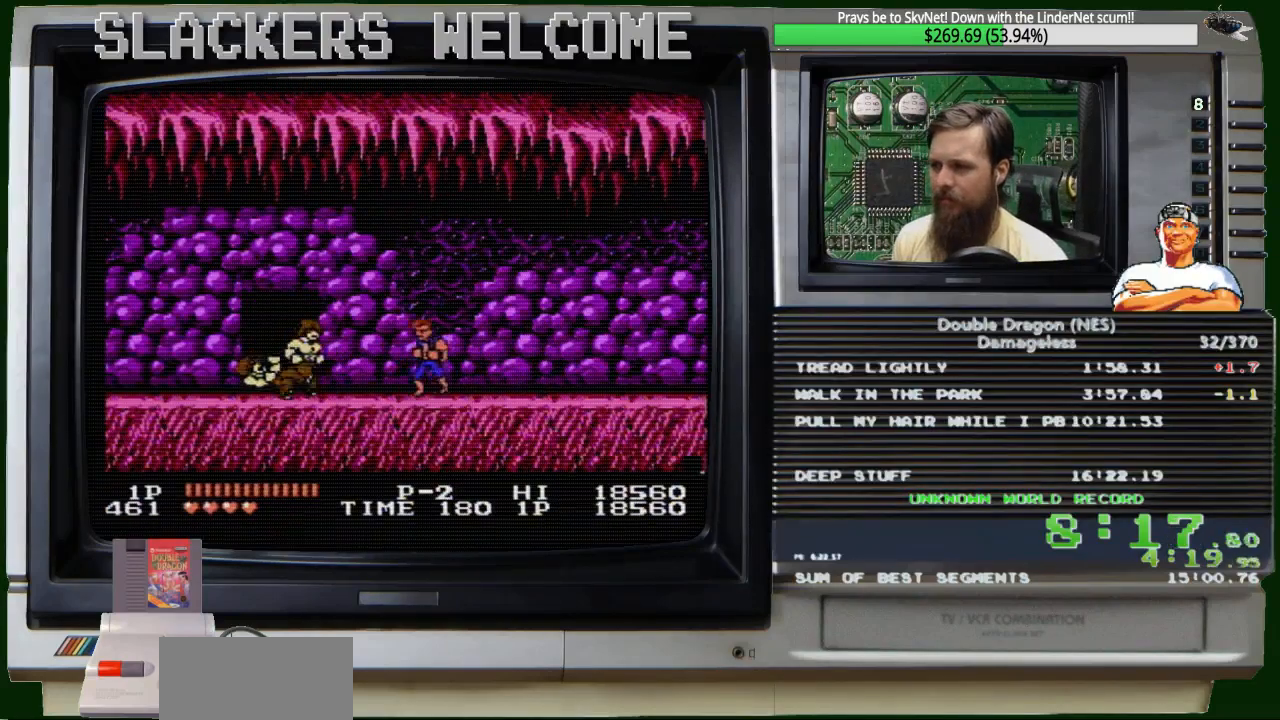
Gameplay with a controller (Nintendo layout); each line is a JSON object with the inputs held at the frame after it. "events" lists button and stick changes between this image and that frame as [ms after this image, input, new state], when the widget could be followed in between. Not read: L3 R3.
{"buttons": ["DPAD_LEFT"], "events": [[66, "DPAD_RIGHT", "down"], [233, "DPAD_RIGHT", "up"], [367, "DPAD_LEFT", "down"]]}
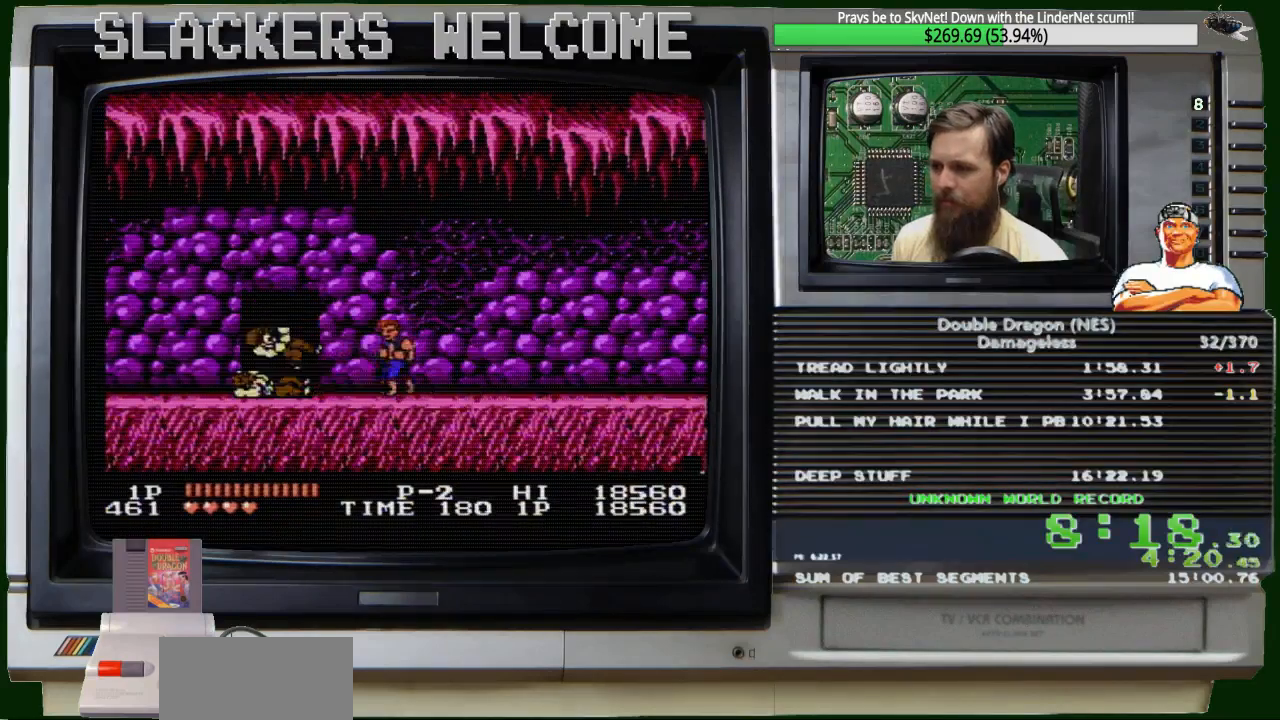
{"buttons": ["DPAD_LEFT"], "events": [[167, "B", "down"], [234, "DPAD_LEFT", "up"], [267, "B", "up"], [334, "DPAD_LEFT", "down"]]}
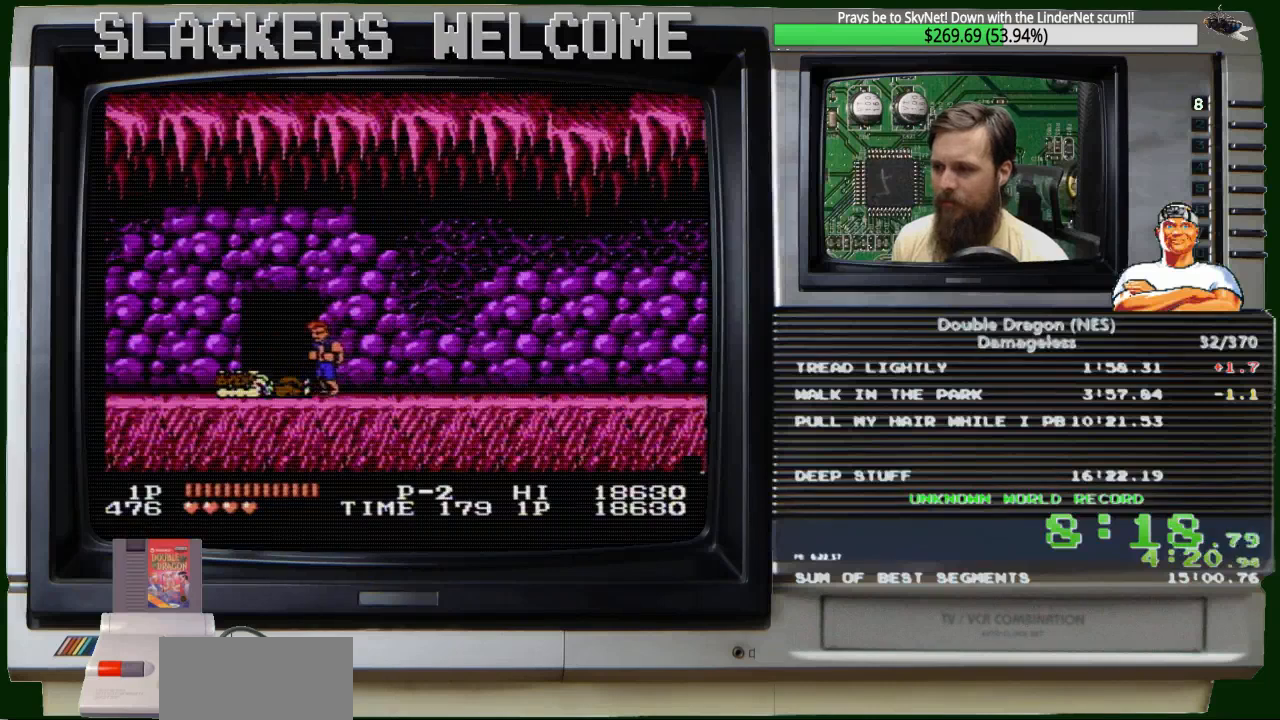
{"buttons": ["DPAD_LEFT"], "events": []}
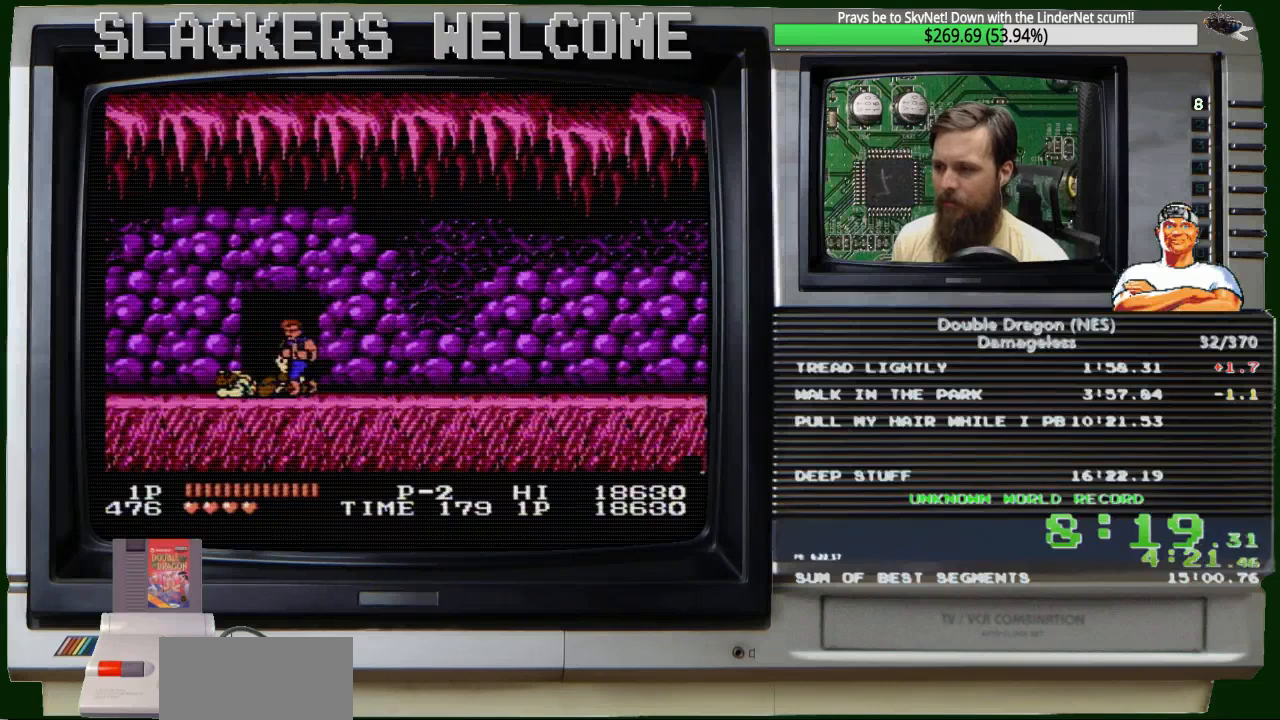
{"buttons": ["A"], "events": [[167, "DPAD_LEFT", "up"], [467, "A", "down"]]}
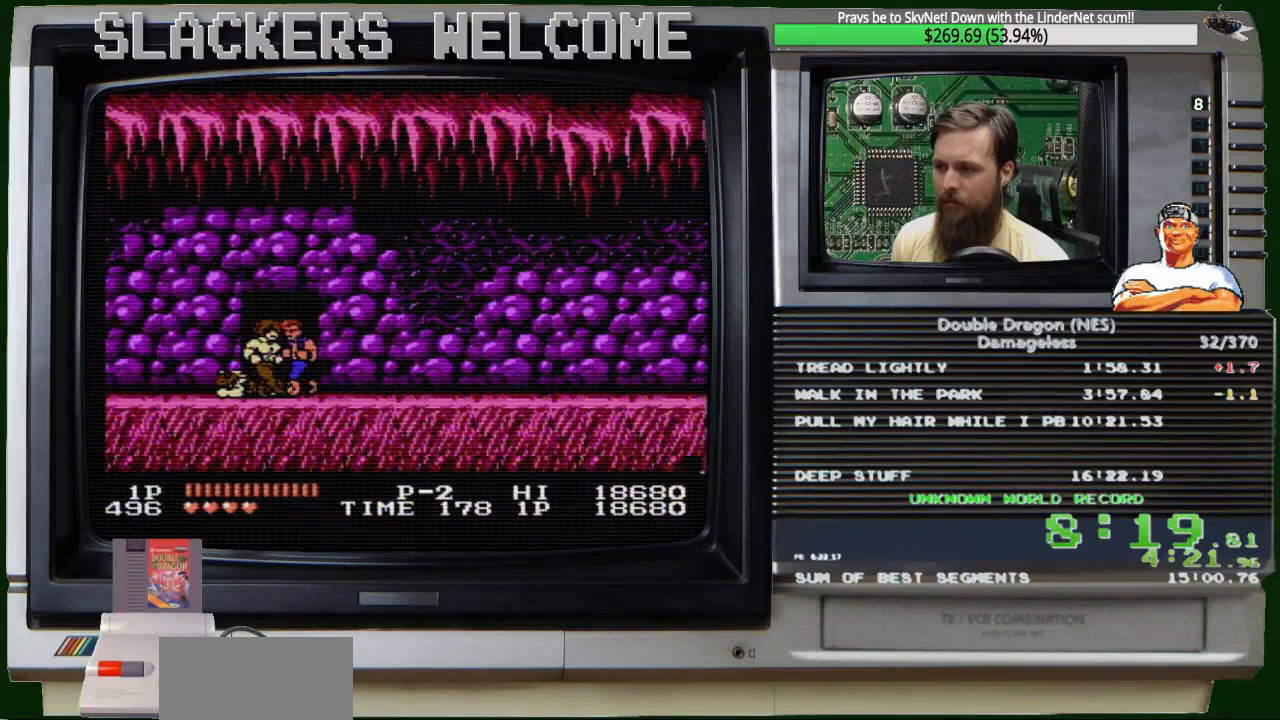
{"buttons": [], "events": [[200, "A", "up"], [300, "A", "down"], [500, "A", "up"]]}
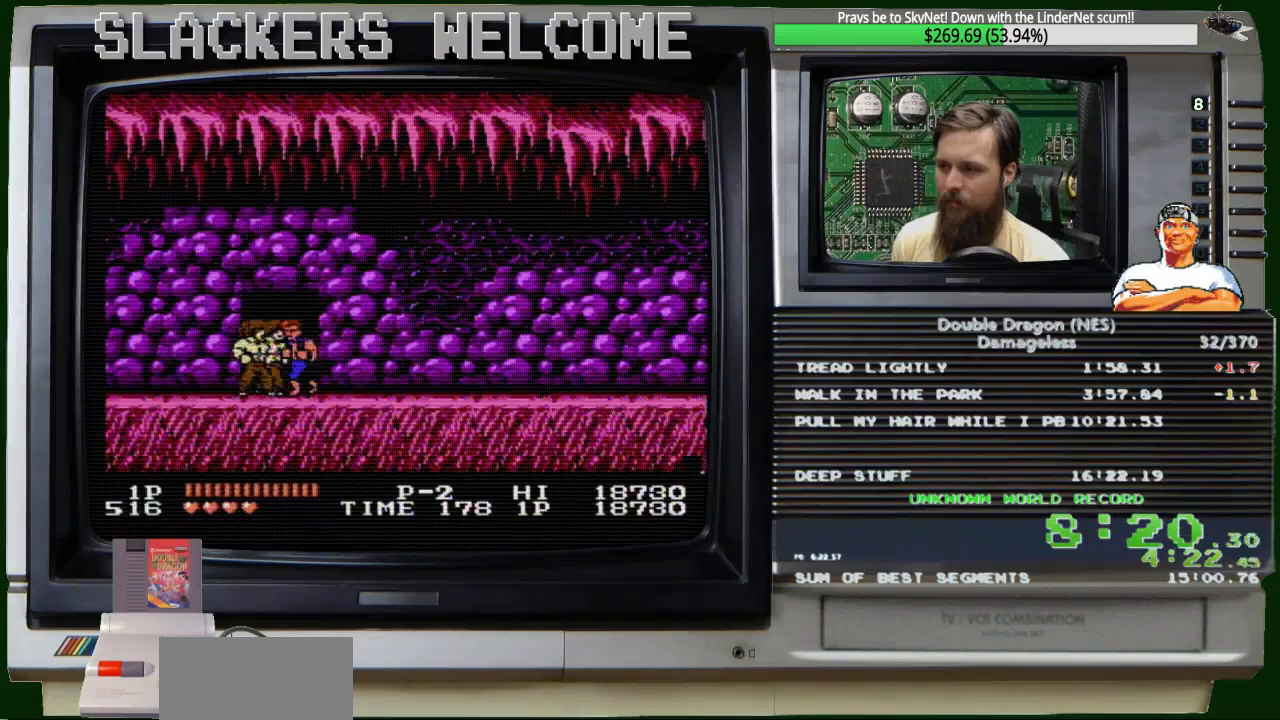
{"buttons": ["A"], "events": [[167, "A", "down"], [267, "A", "up"], [401, "A", "down"]]}
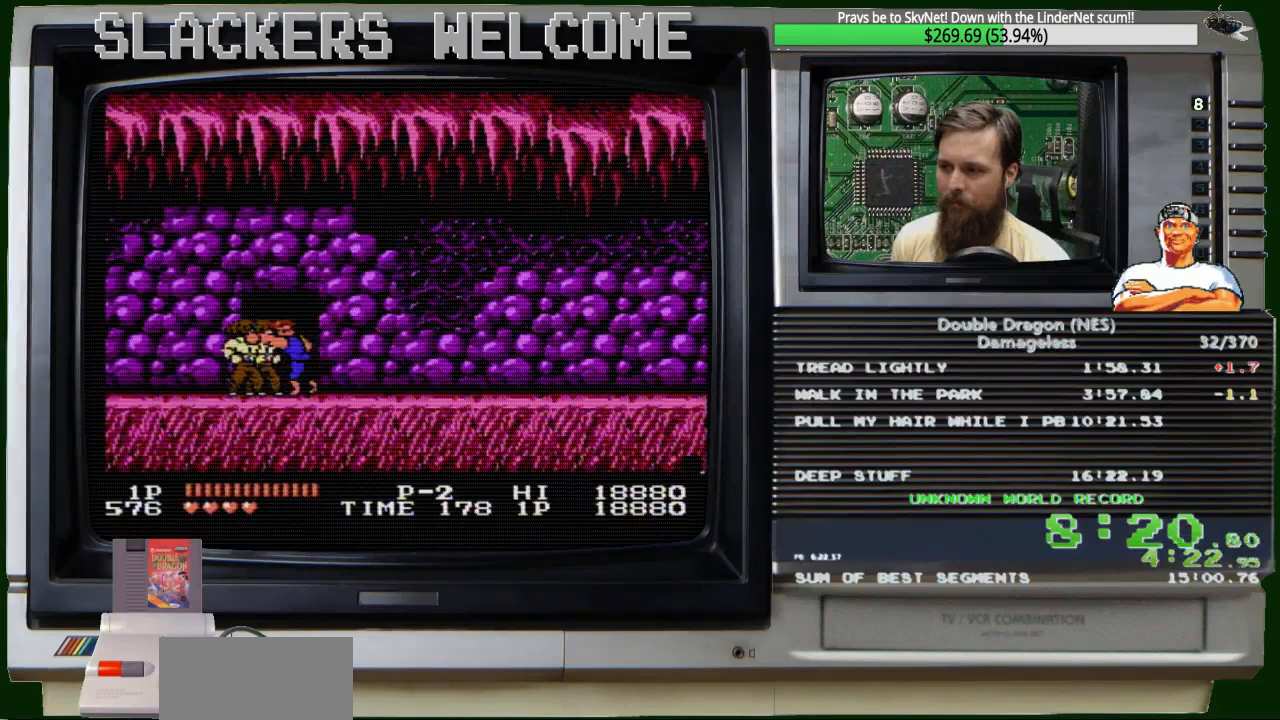
{"buttons": ["A"], "events": [[66, "A", "up"], [233, "A", "down"], [367, "A", "up"], [500, "A", "down"]]}
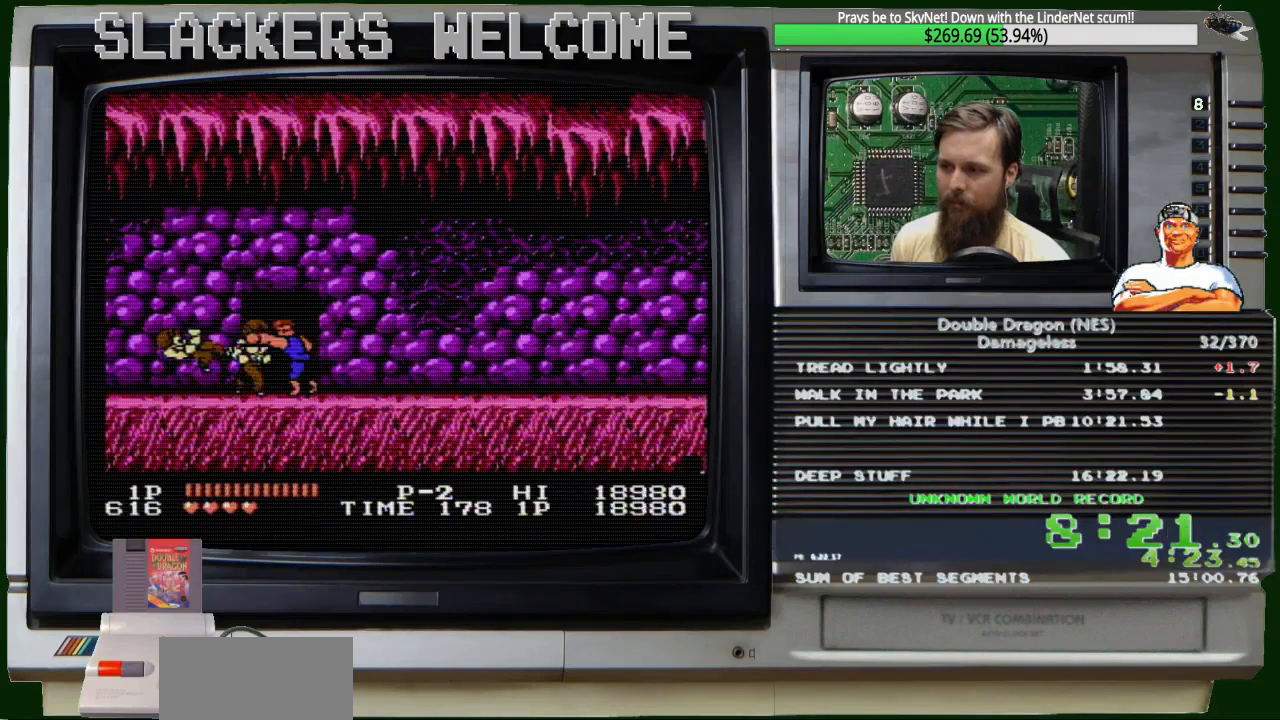
{"buttons": [], "events": [[167, "A", "up"], [267, "A", "down"], [467, "A", "up"]]}
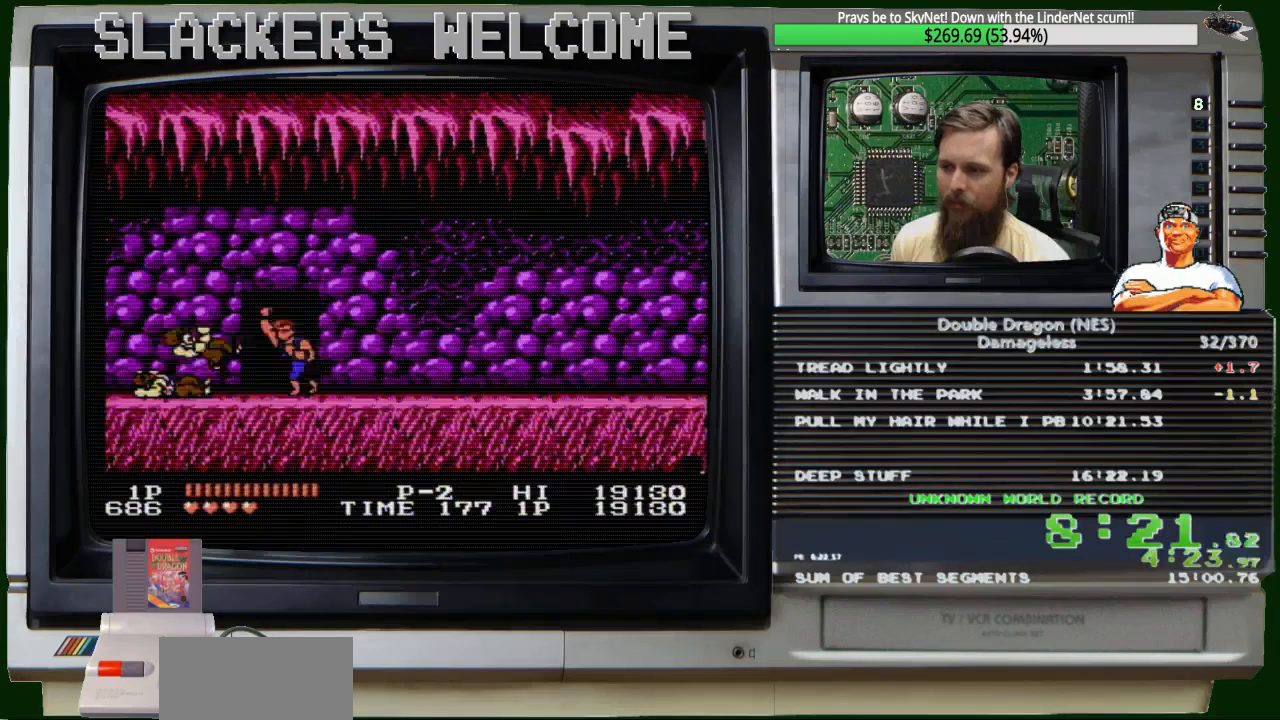
{"buttons": ["DPAD_LEFT"], "events": [[66, "A", "down"], [200, "A", "up"], [300, "A", "down"], [500, "A", "up"], [500, "DPAD_LEFT", "down"]]}
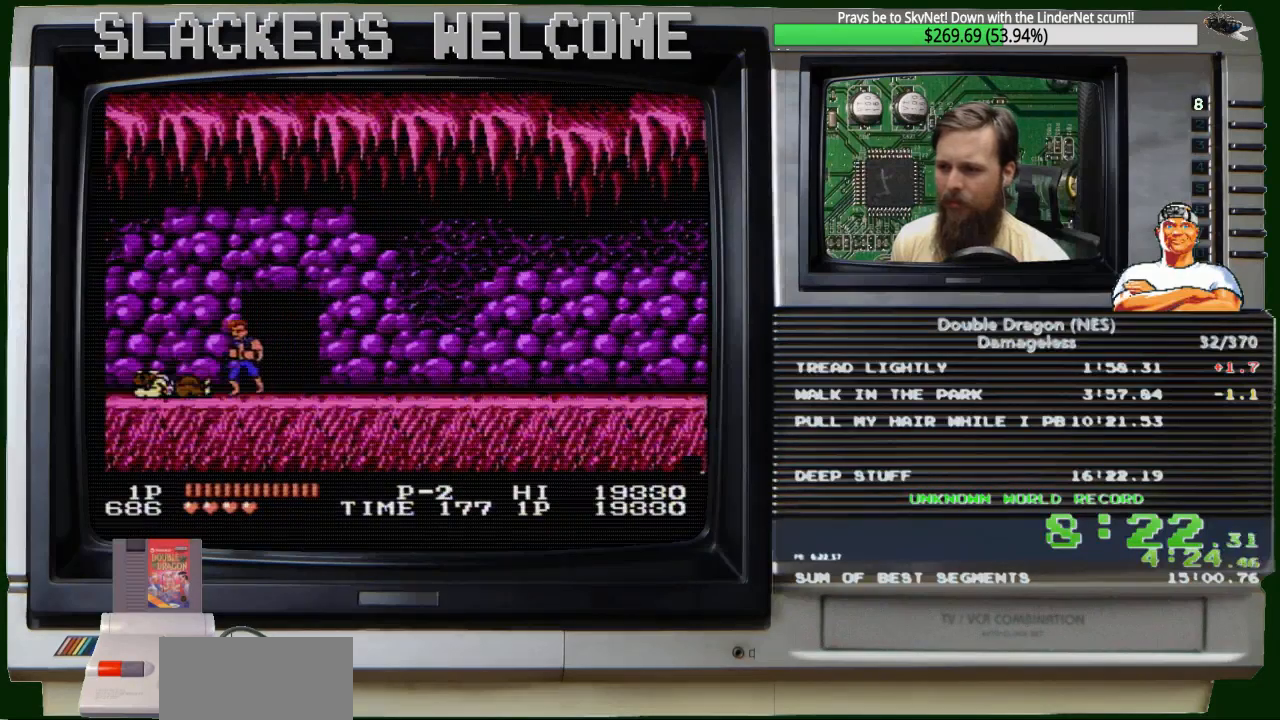
{"buttons": ["DPAD_LEFT"], "events": []}
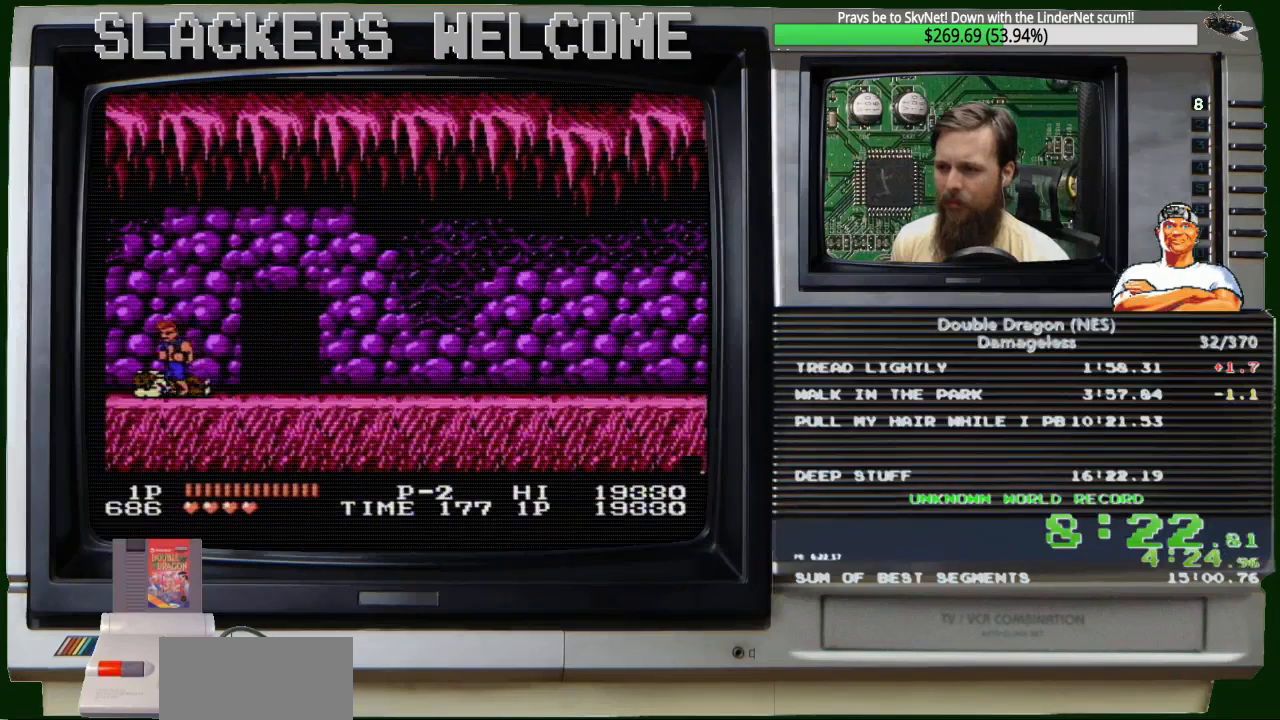
{"buttons": [], "events": [[433, "DPAD_LEFT", "up"]]}
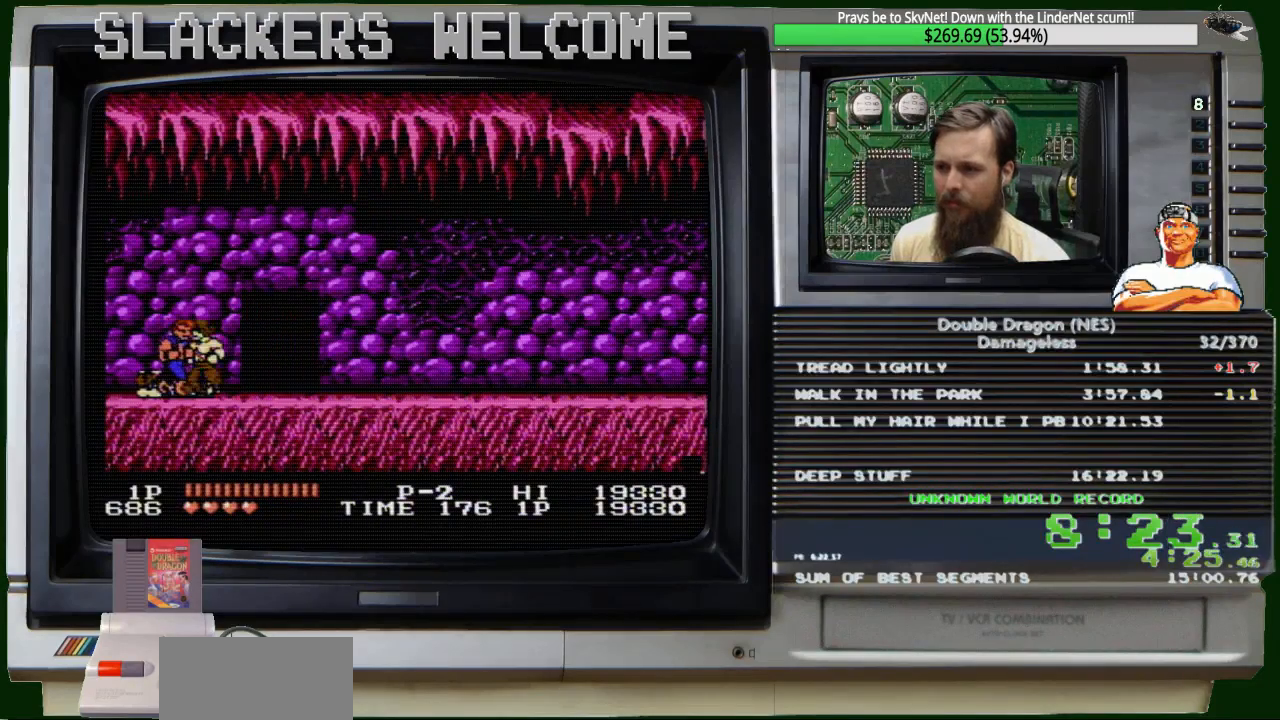
{"buttons": [], "events": [[100, "DPAD_RIGHT", "down"], [167, "DPAD_RIGHT", "up"], [334, "A", "down"], [467, "A", "up"]]}
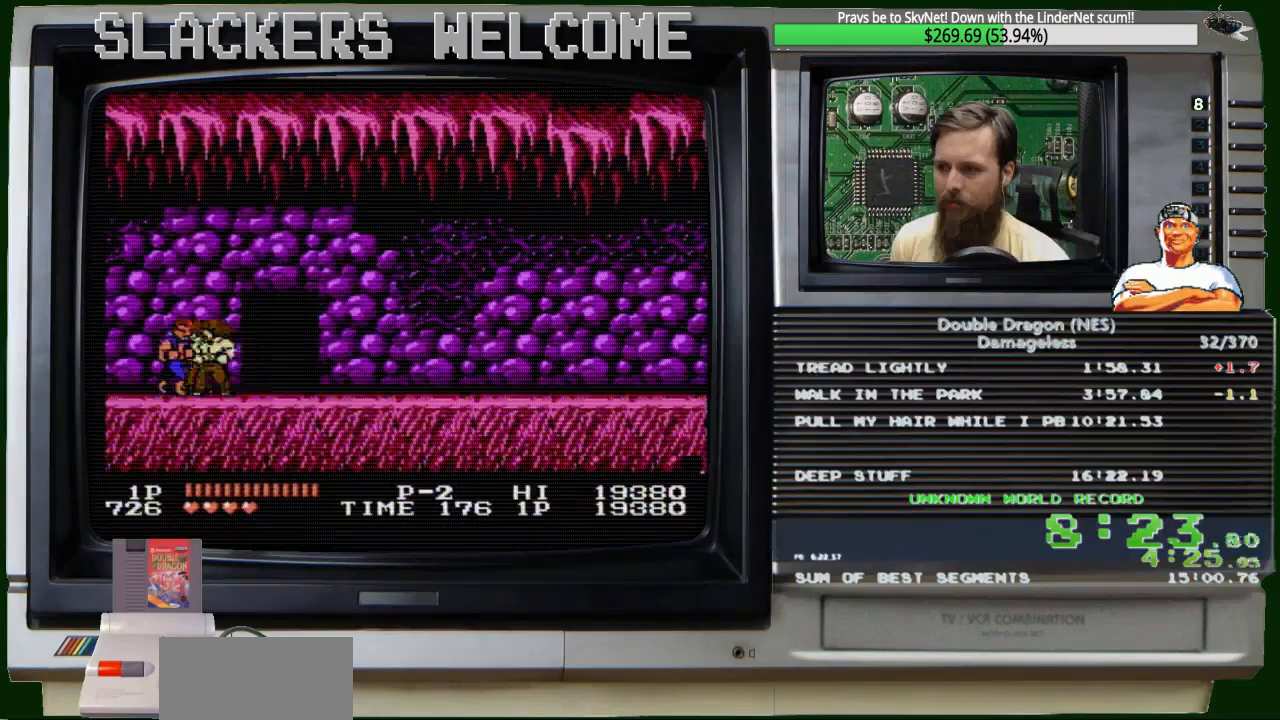
{"buttons": ["A"], "events": [[100, "A", "down"], [300, "A", "up"], [433, "A", "down"]]}
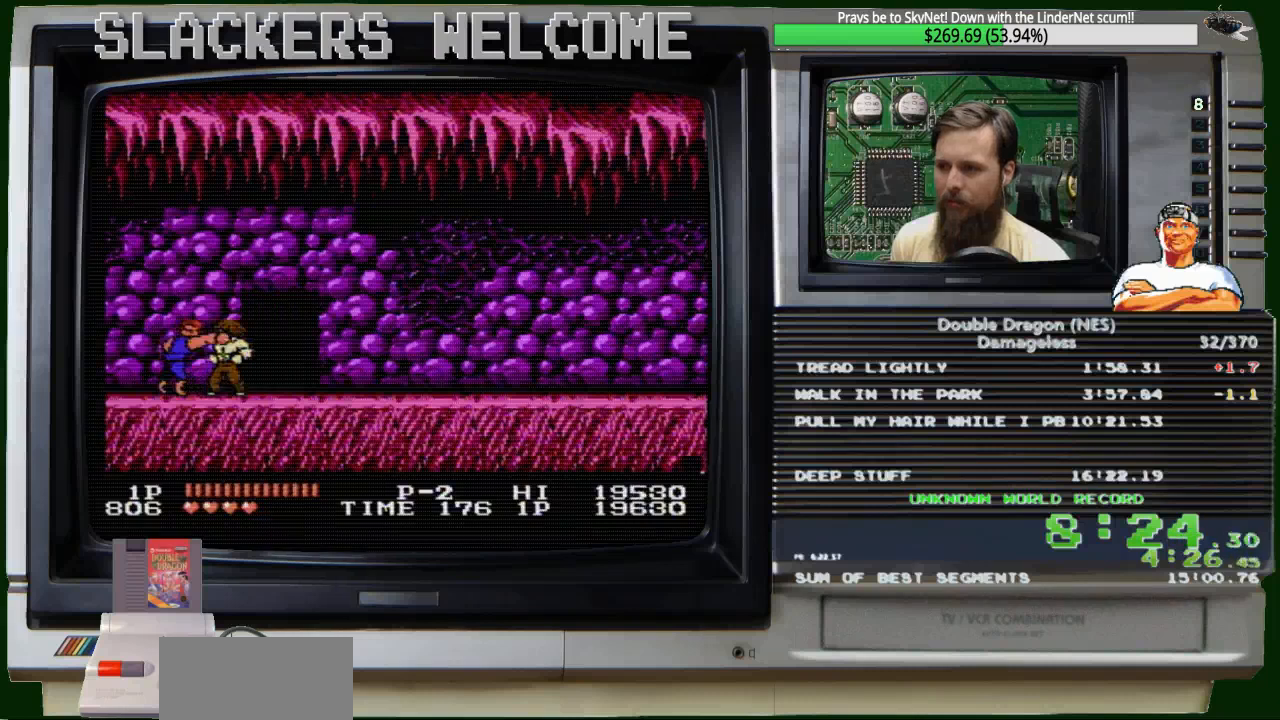
{"buttons": [], "events": [[67, "A", "up"], [200, "A", "down"], [401, "A", "up"]]}
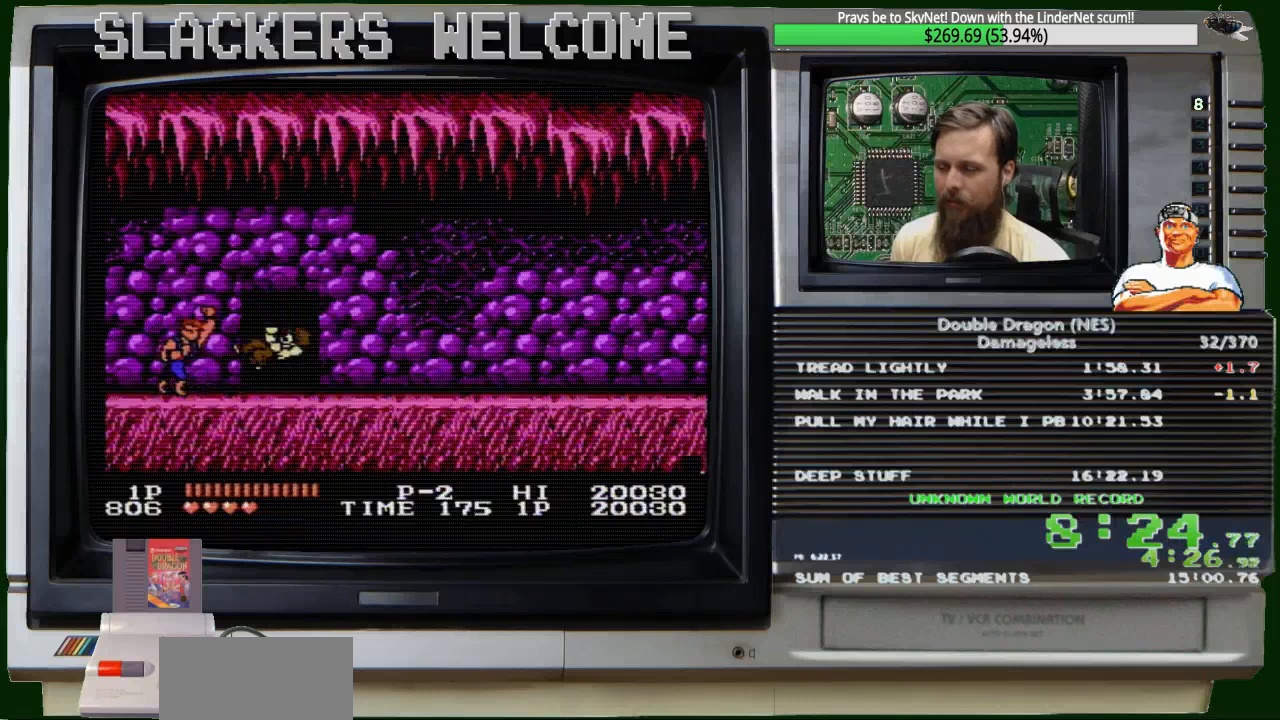
{"buttons": ["A"], "events": [[67, "A", "down"], [200, "A", "up"], [334, "A", "down"]]}
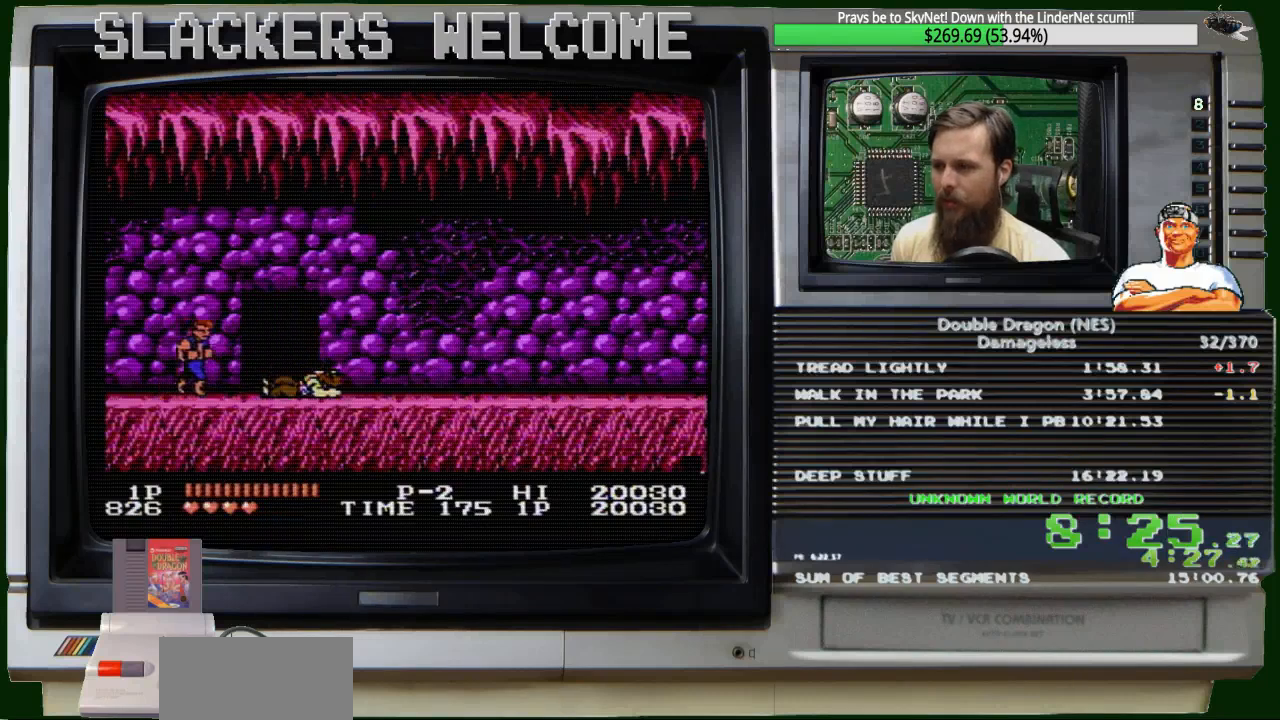
{"buttons": ["DPAD_RIGHT"], "events": [[33, "A", "up"], [300, "DPAD_RIGHT", "down"]]}
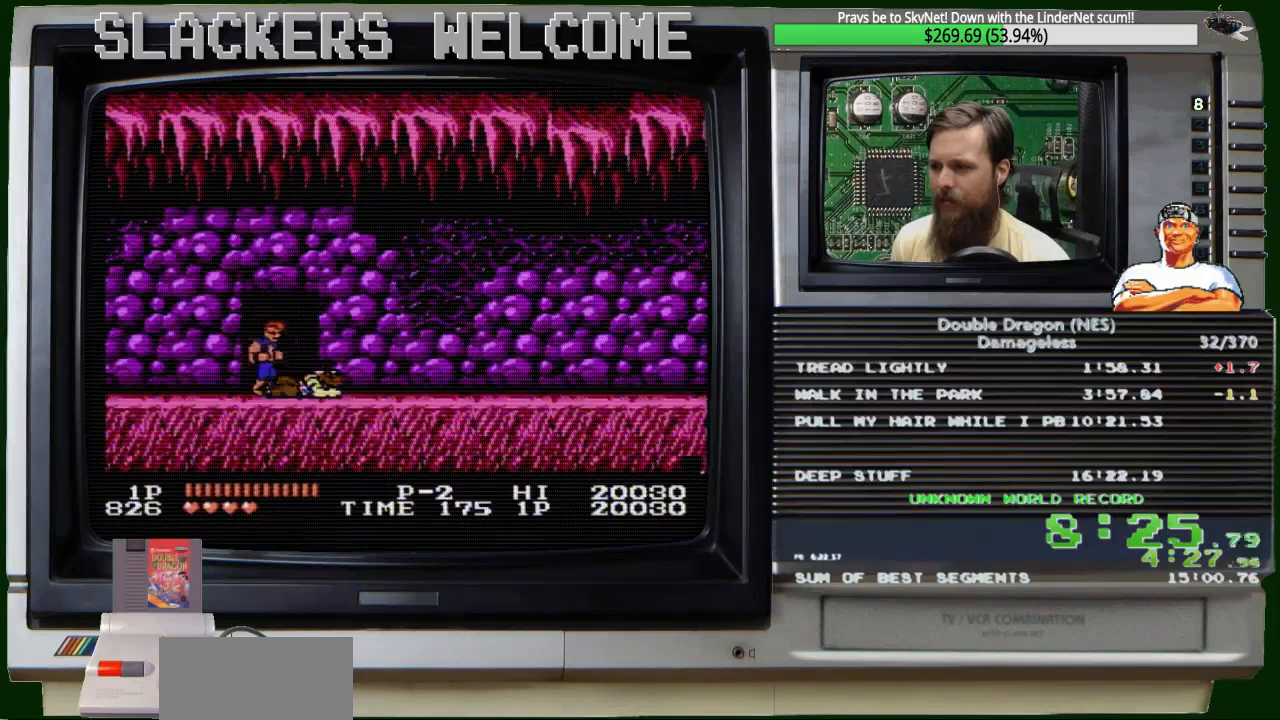
{"buttons": ["DPAD_RIGHT"], "events": []}
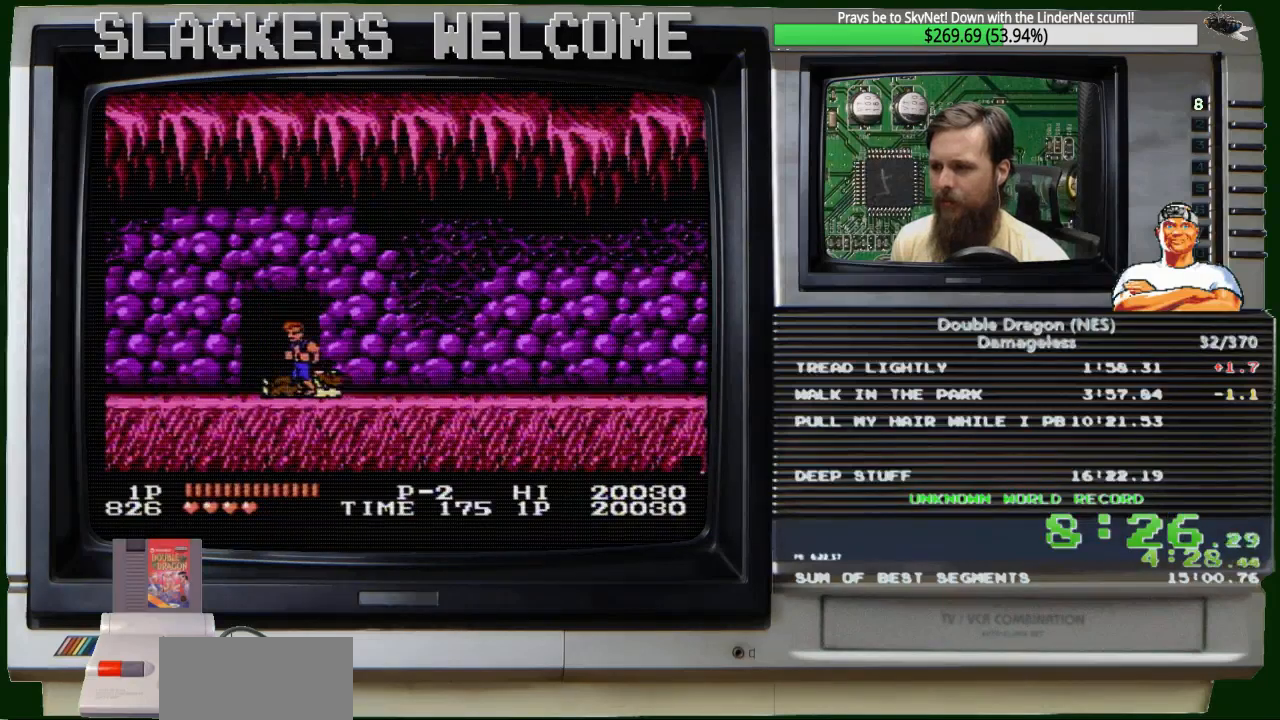
{"buttons": [], "events": [[233, "DPAD_RIGHT", "up"], [300, "DPAD_LEFT", "down"], [367, "DPAD_LEFT", "up"]]}
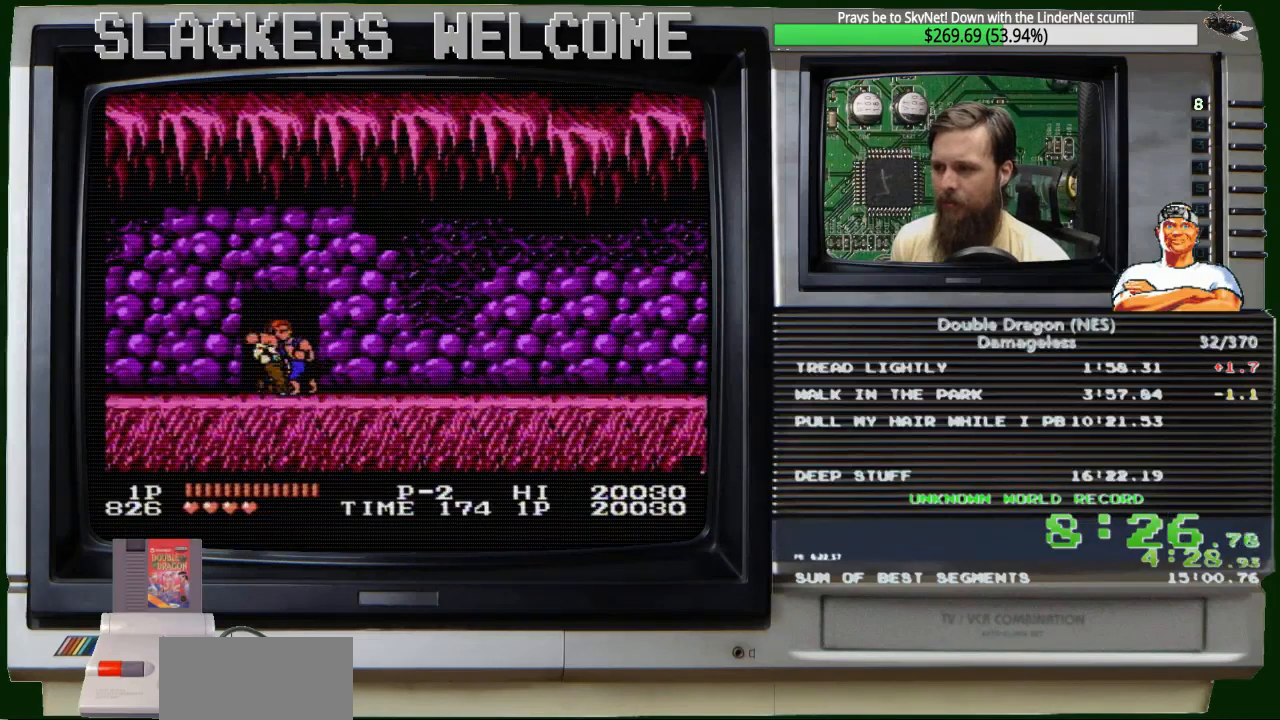
{"buttons": [], "events": [[267, "A", "down"], [401, "A", "up"]]}
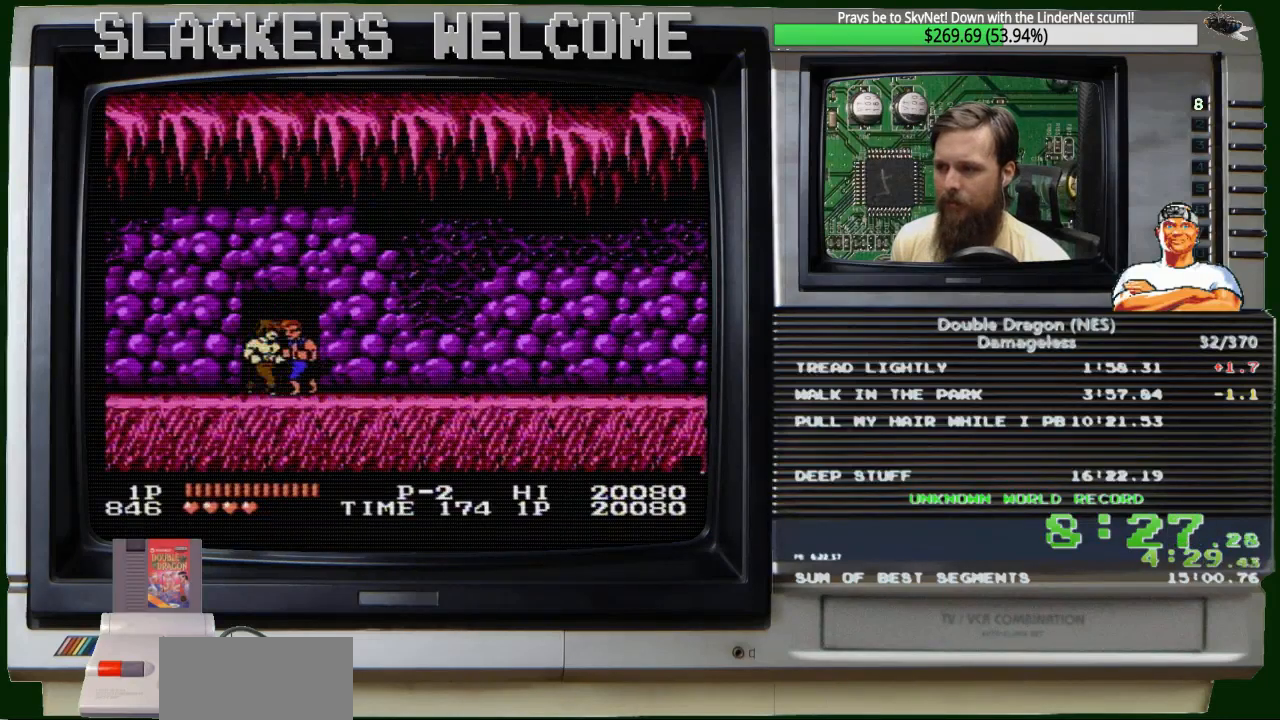
{"buttons": [], "events": [[33, "A", "down"], [233, "A", "up"], [367, "A", "down"], [500, "A", "up"]]}
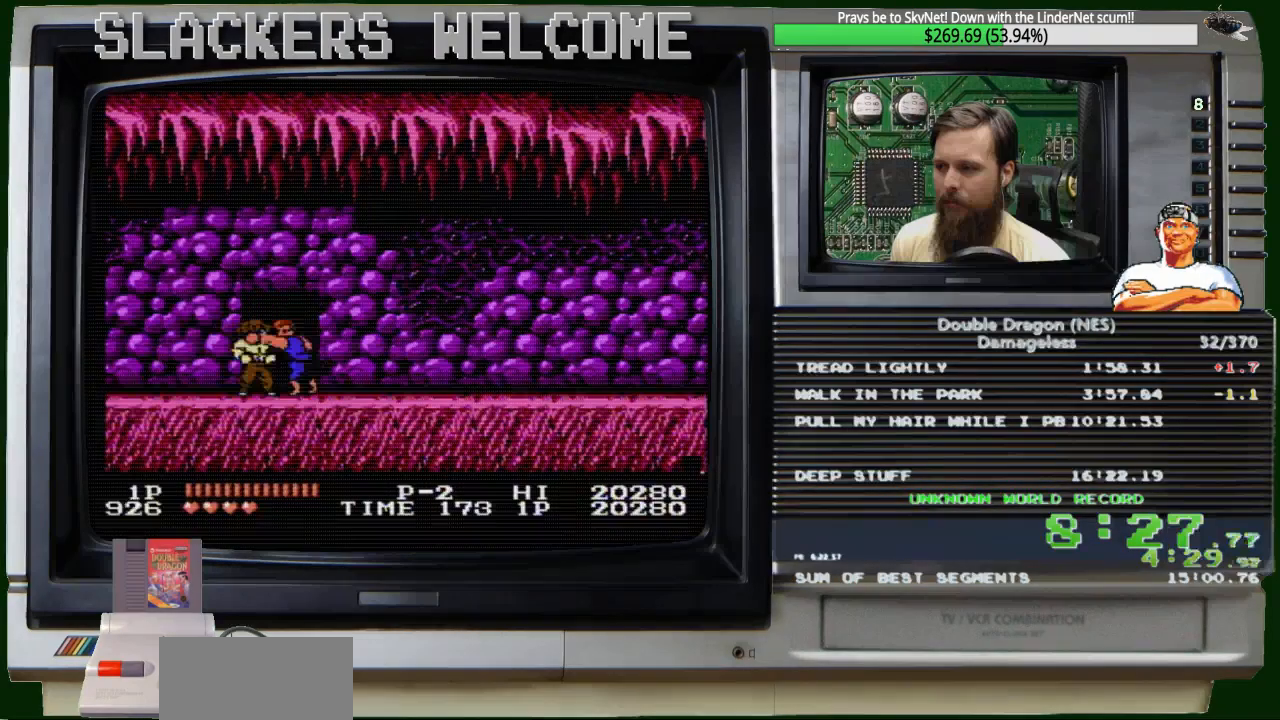
{"buttons": ["A"], "events": [[167, "A", "down"], [334, "A", "up"], [467, "A", "down"]]}
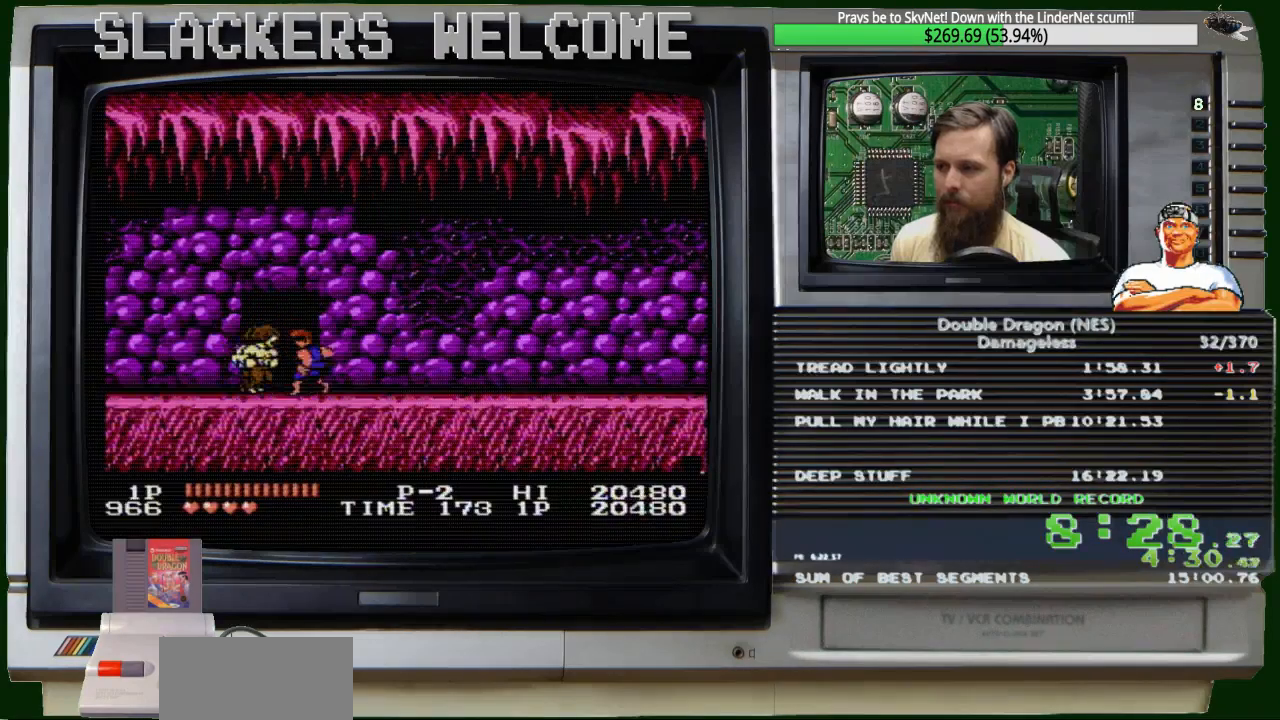
{"buttons": [], "events": [[133, "A", "up"], [300, "A", "down"], [434, "A", "up"]]}
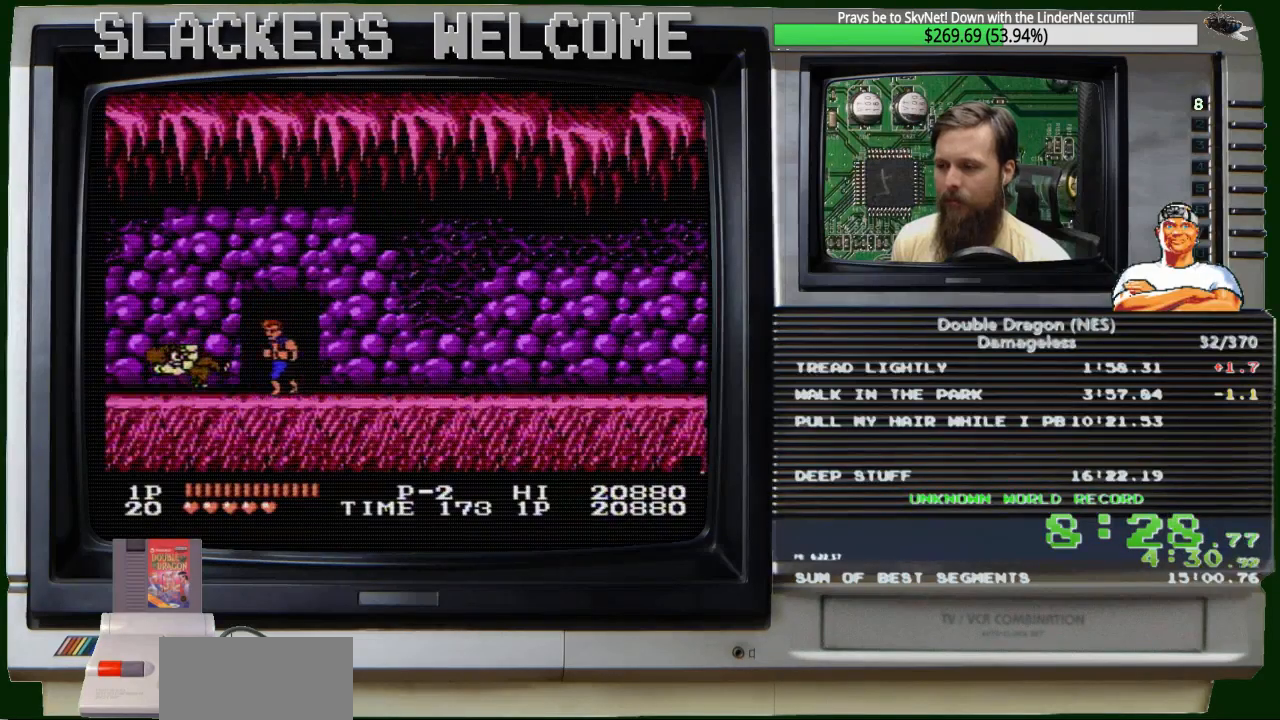
{"buttons": ["DPAD_LEFT"], "events": [[100, "A", "down"], [267, "A", "up"], [267, "DPAD_LEFT", "down"]]}
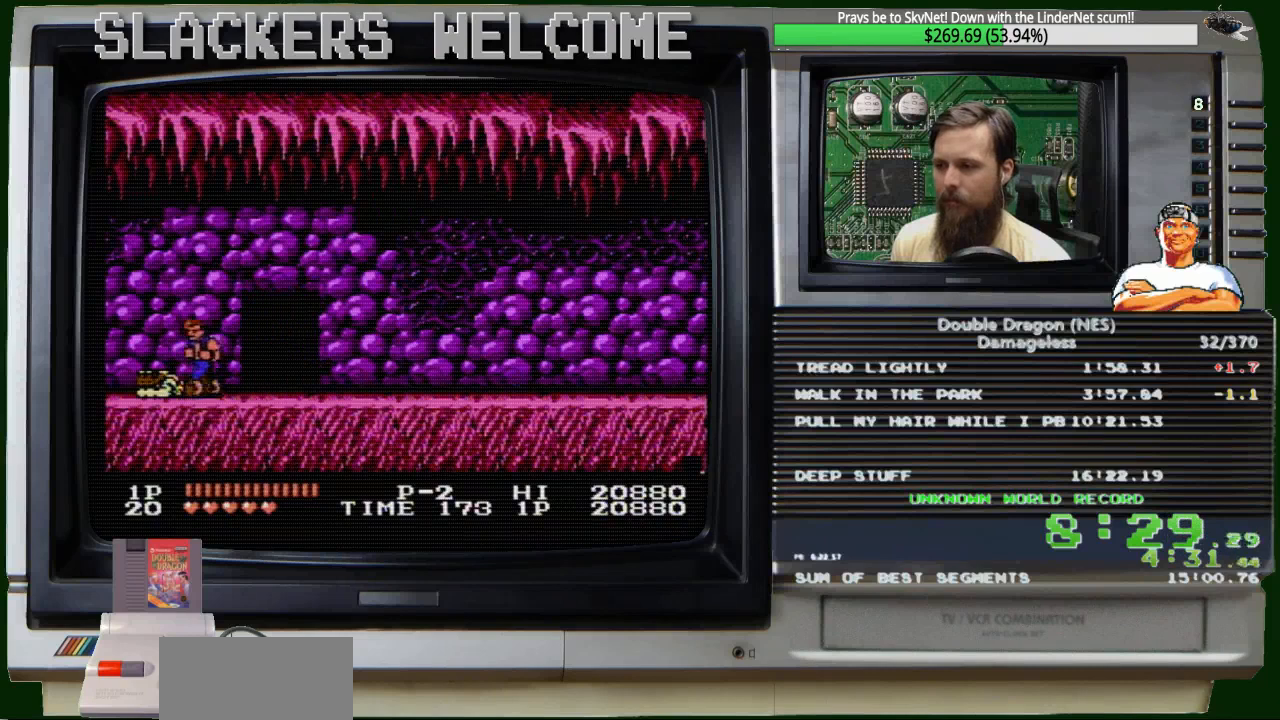
{"buttons": ["DPAD_LEFT"], "events": []}
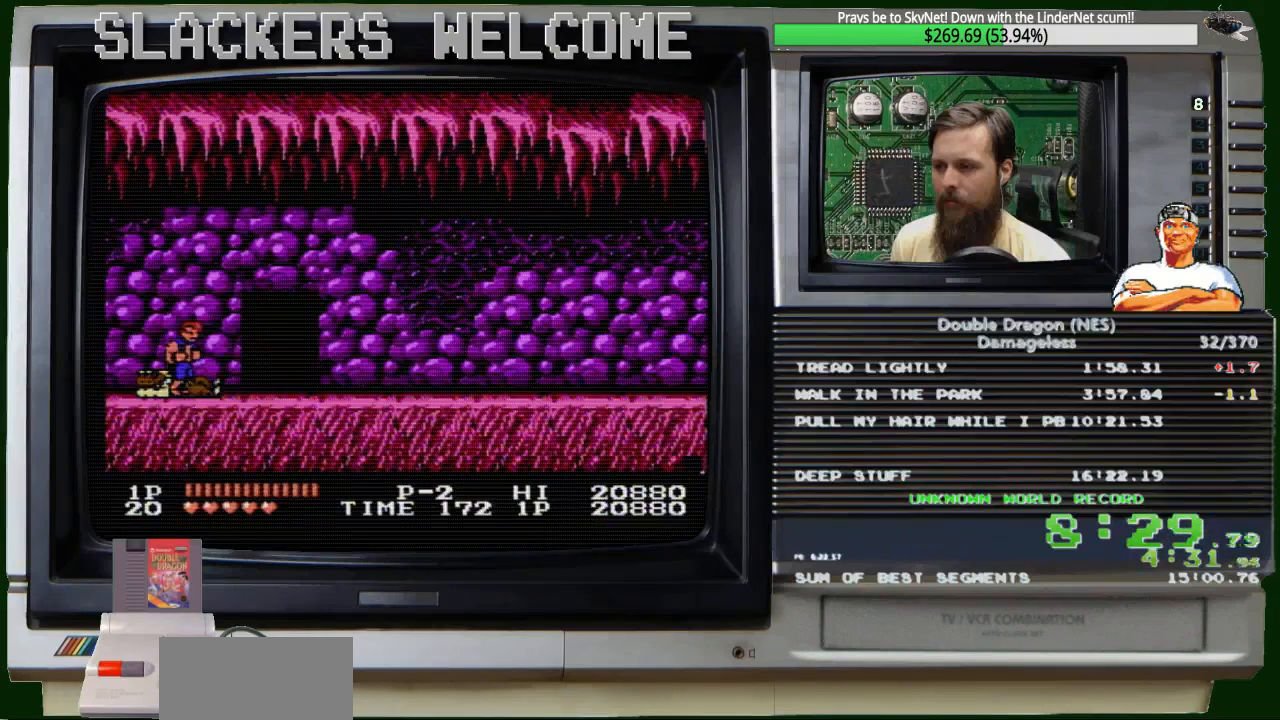
{"buttons": [], "events": [[100, "DPAD_LEFT", "up"], [234, "DPAD_RIGHT", "down"], [334, "DPAD_RIGHT", "up"]]}
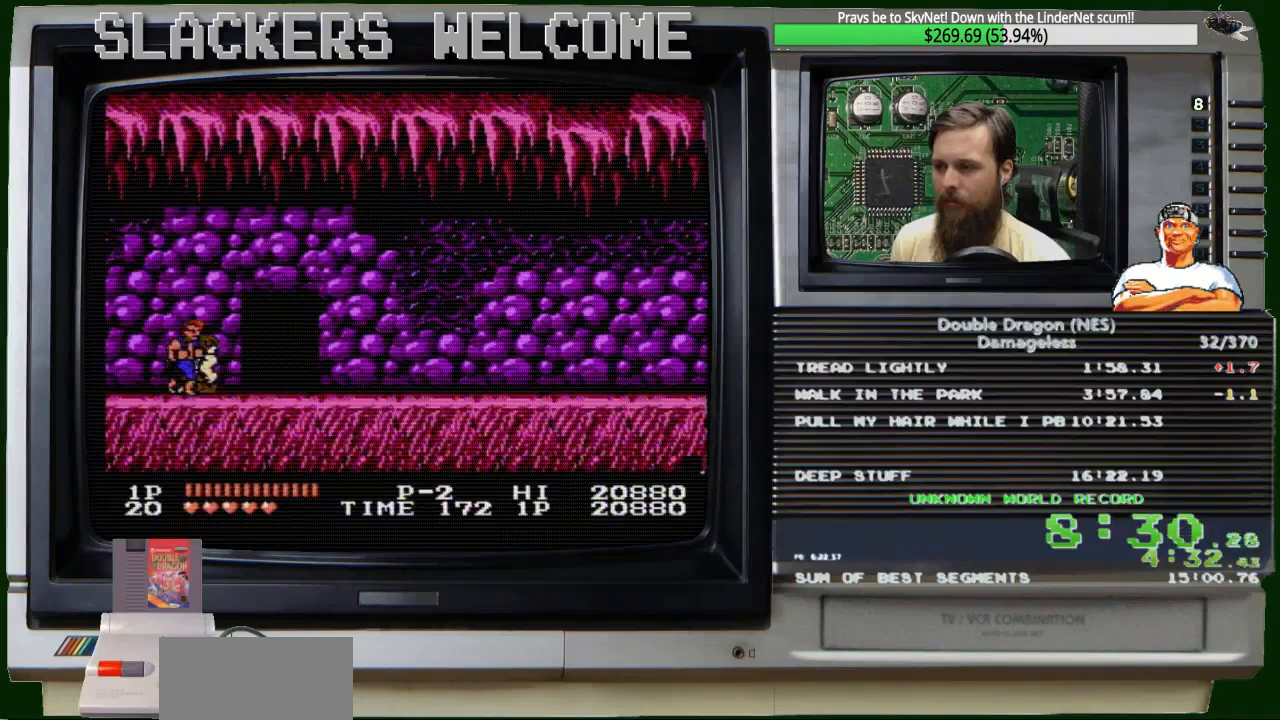
{"buttons": ["A"], "events": [[434, "A", "down"]]}
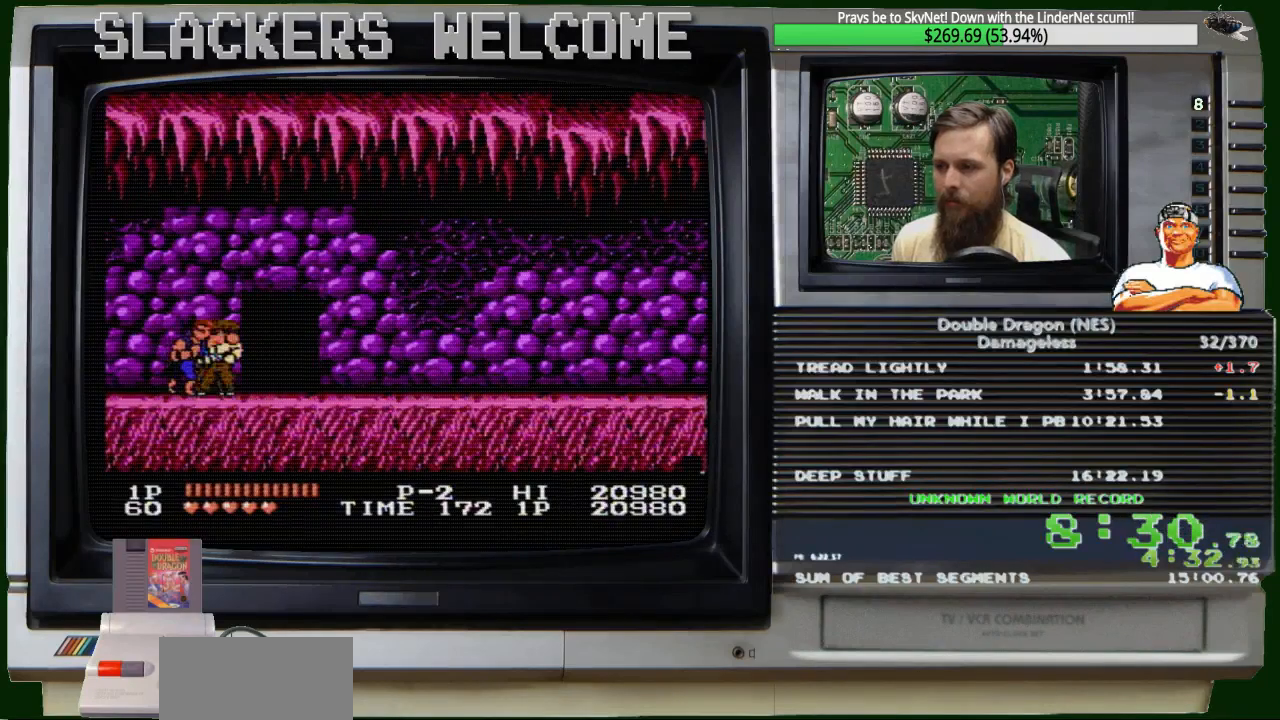
{"buttons": [], "events": [[100, "A", "up"], [234, "A", "down"], [401, "A", "up"]]}
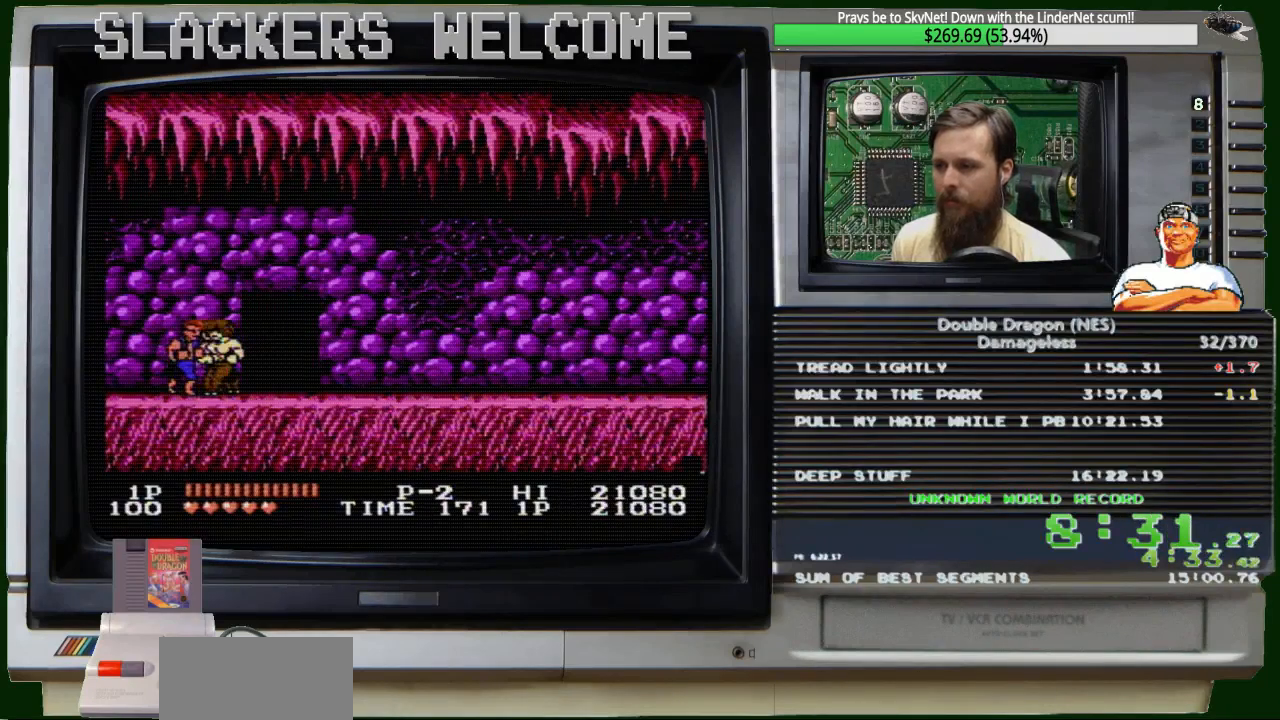
{"buttons": ["A"], "events": [[67, "A", "down"], [200, "A", "up"], [367, "A", "down"]]}
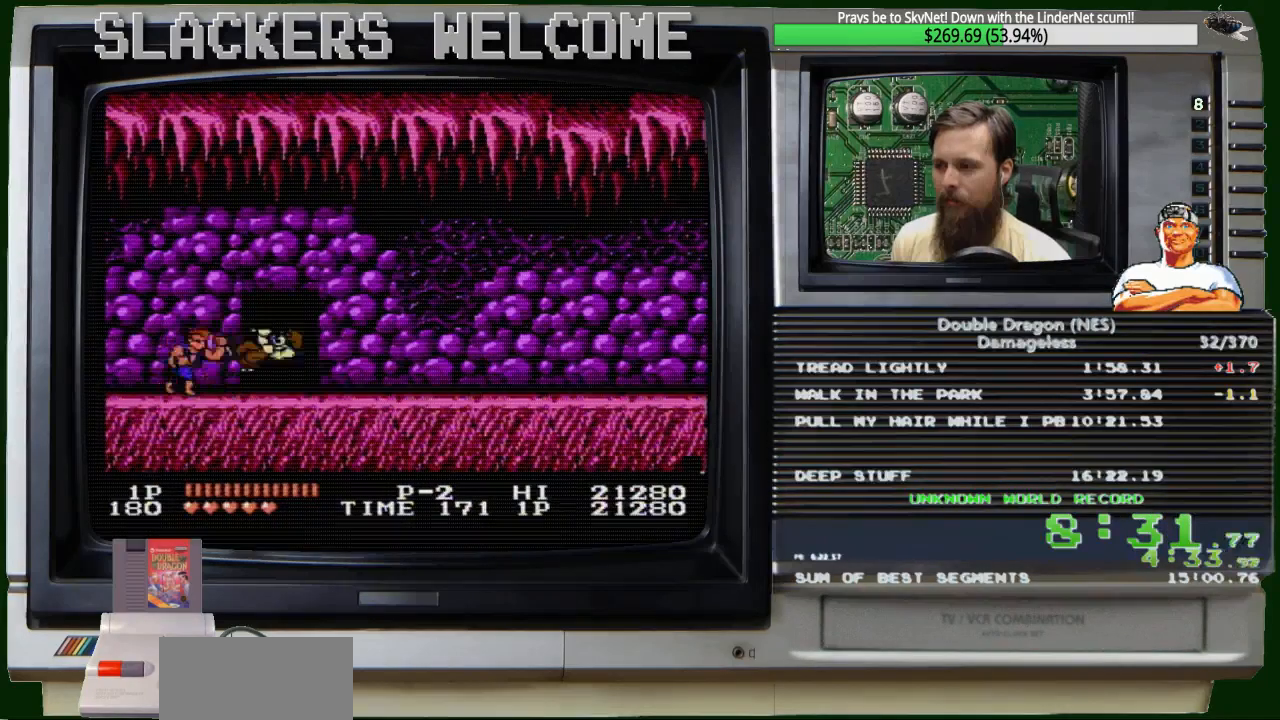
{"buttons": [], "events": [[34, "A", "up"], [167, "A", "down"], [334, "A", "up"]]}